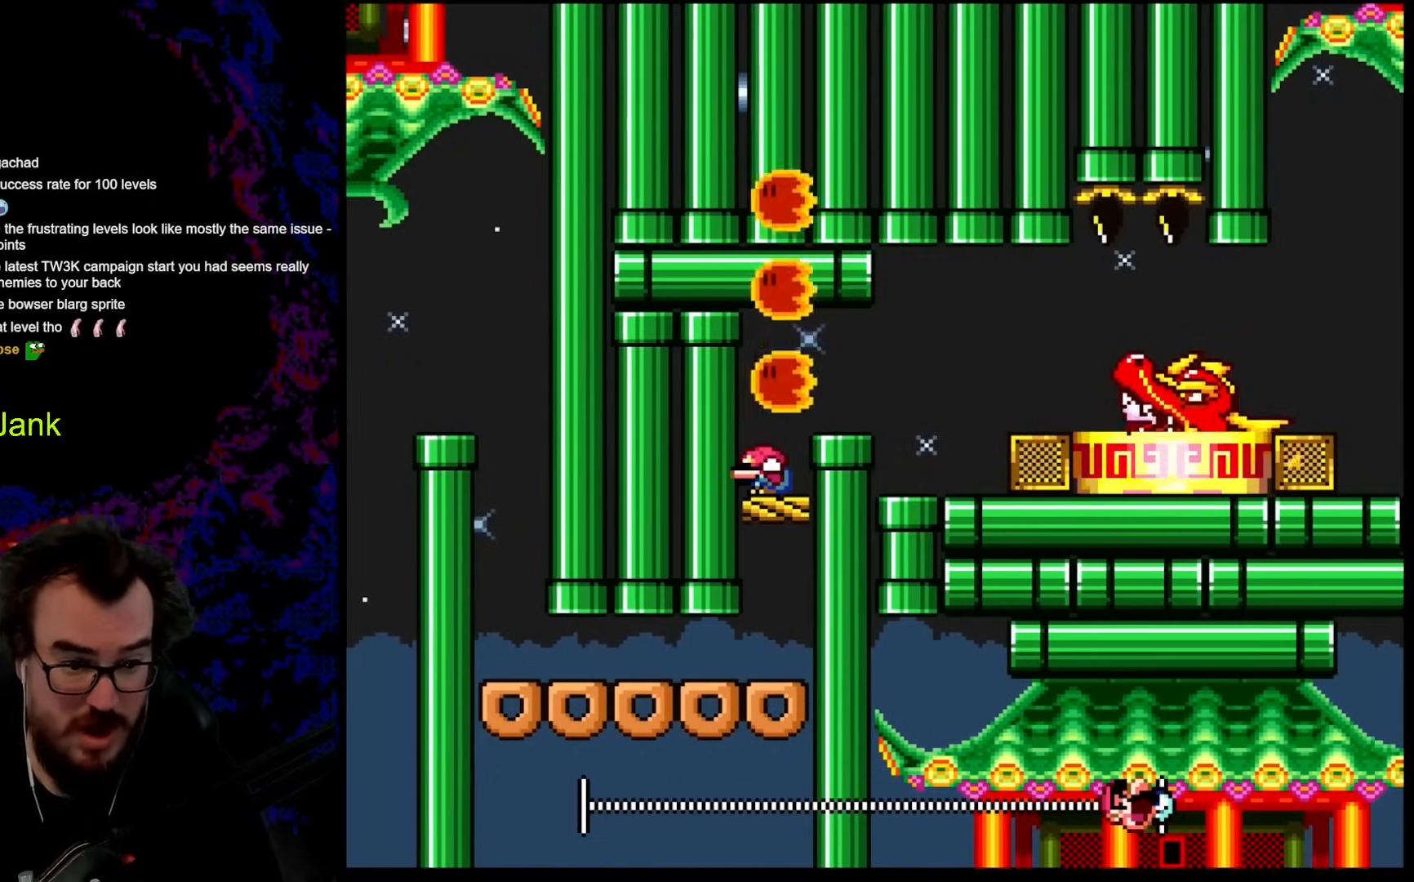
Gameplay with a controller (Nintendo layout); each line is a JSON object with the inputs held at the frame after it. "events" lists button and stick changes between this image and that frame as [ms after this image, input, new state], when the widget could be followed in between. Not read: L3 R3.
{"buttons": [], "events": [[103, "DPAD_LEFT", "down"], [205, "DPAD_LEFT", "up"], [291, "DPAD_DOWN", "up"], [445, "X", "up"]]}
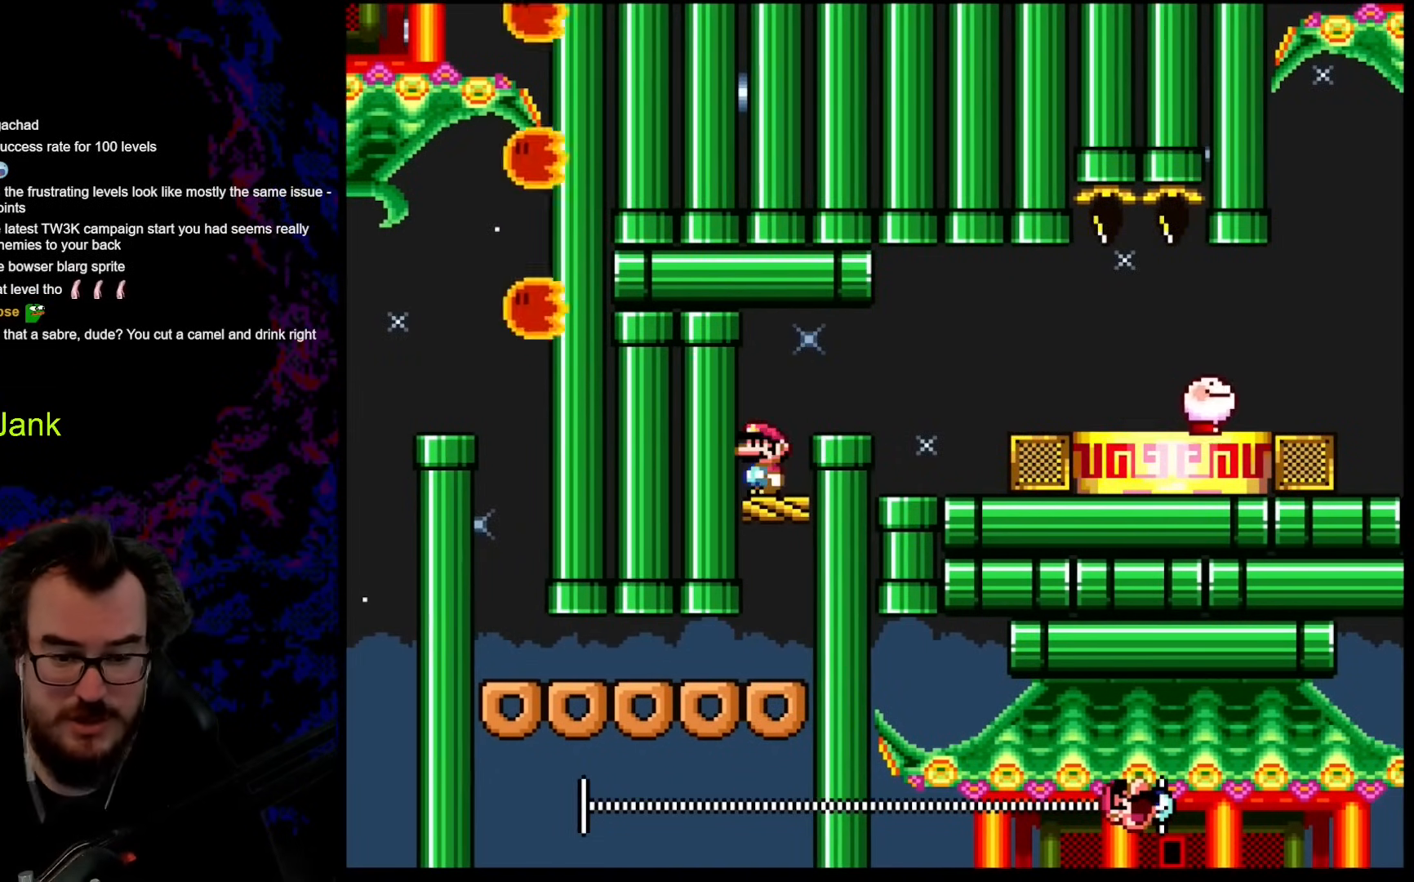
{"buttons": [], "events": [[68, "DPAD_RIGHT", "down"], [222, "DPAD_RIGHT", "up"]]}
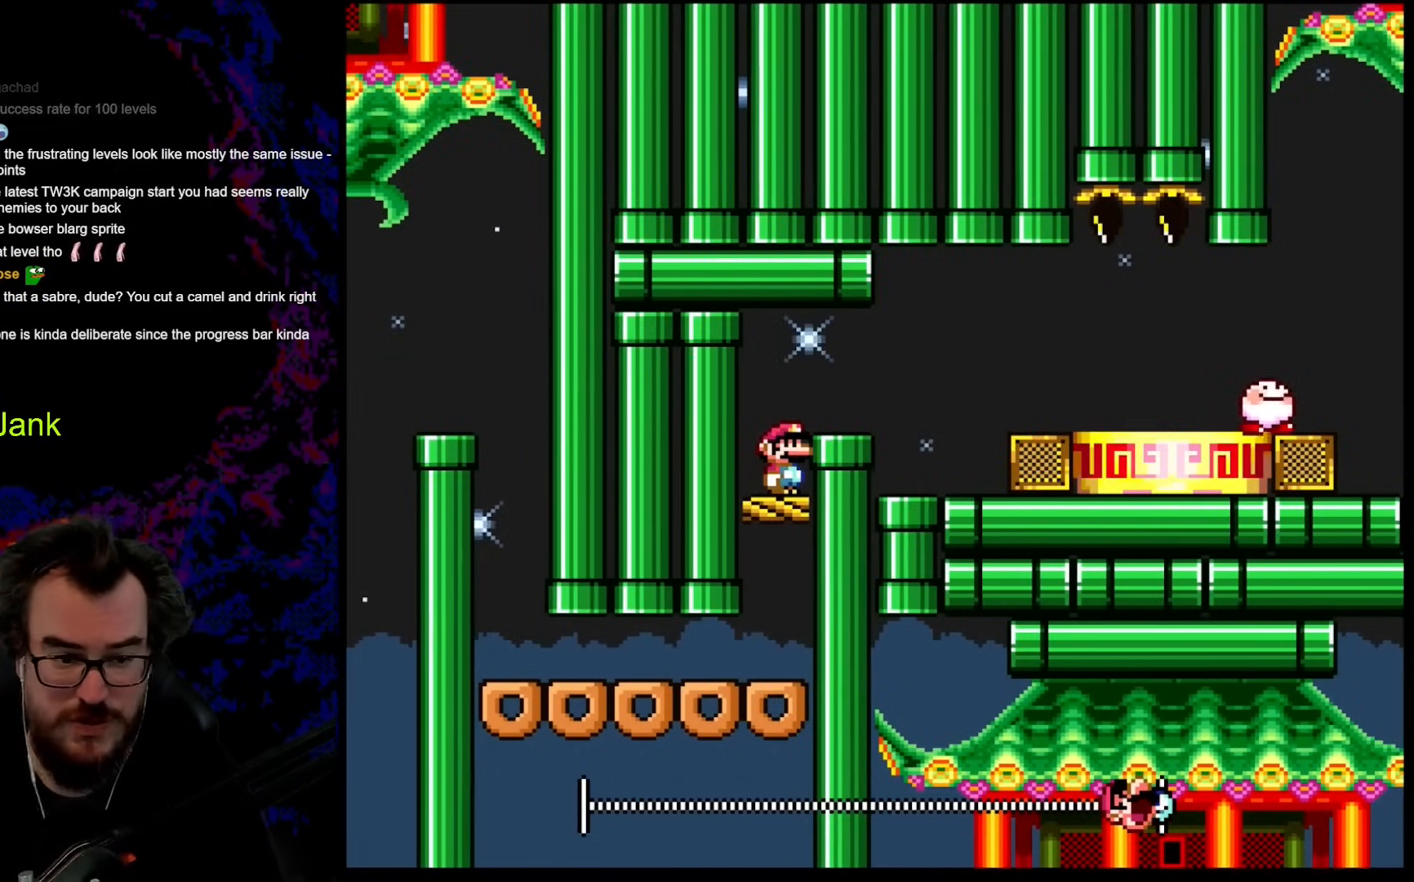
{"buttons": [], "events": []}
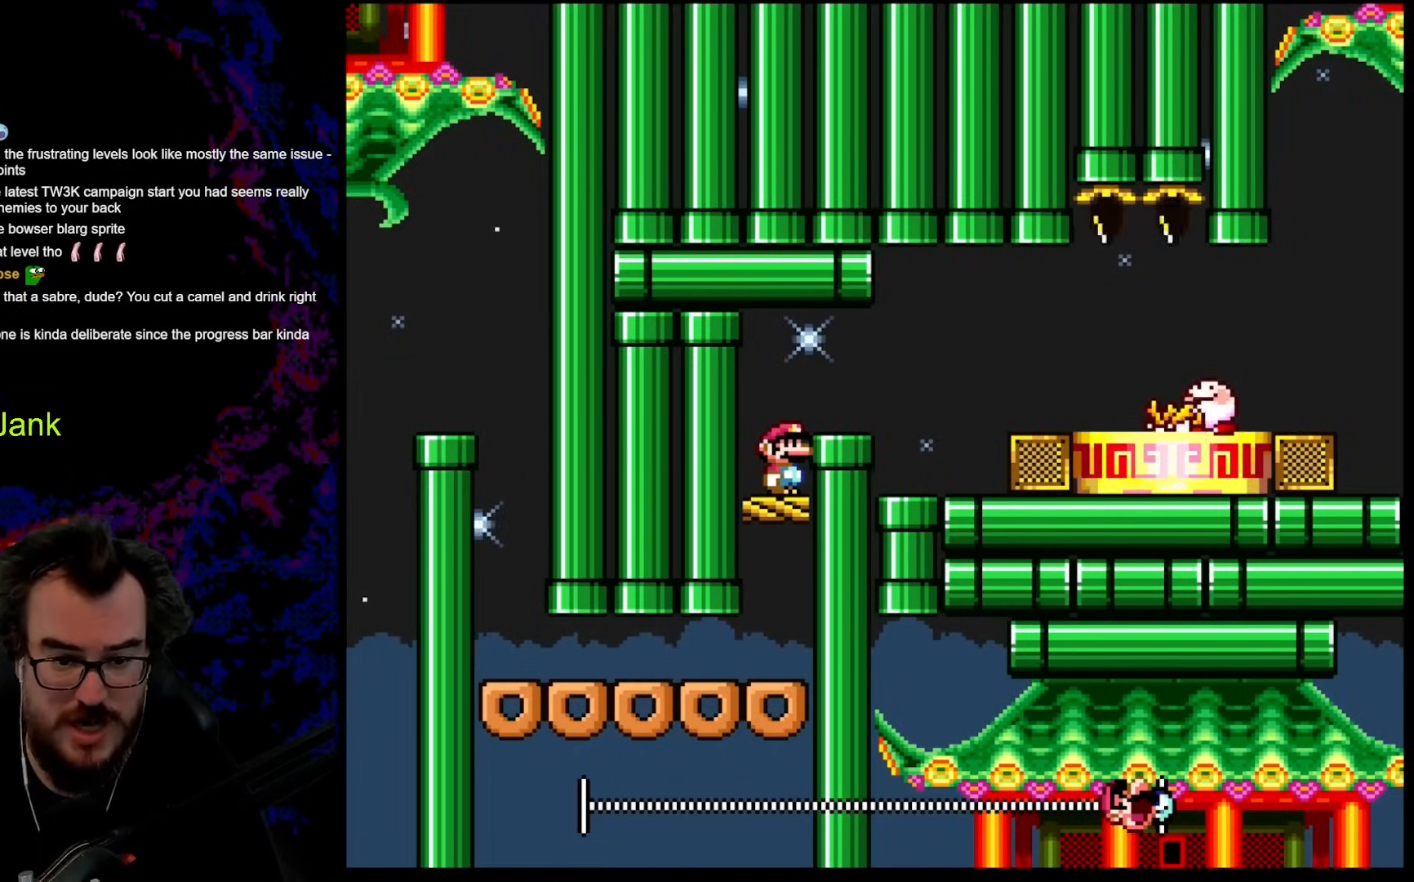
{"buttons": [], "events": []}
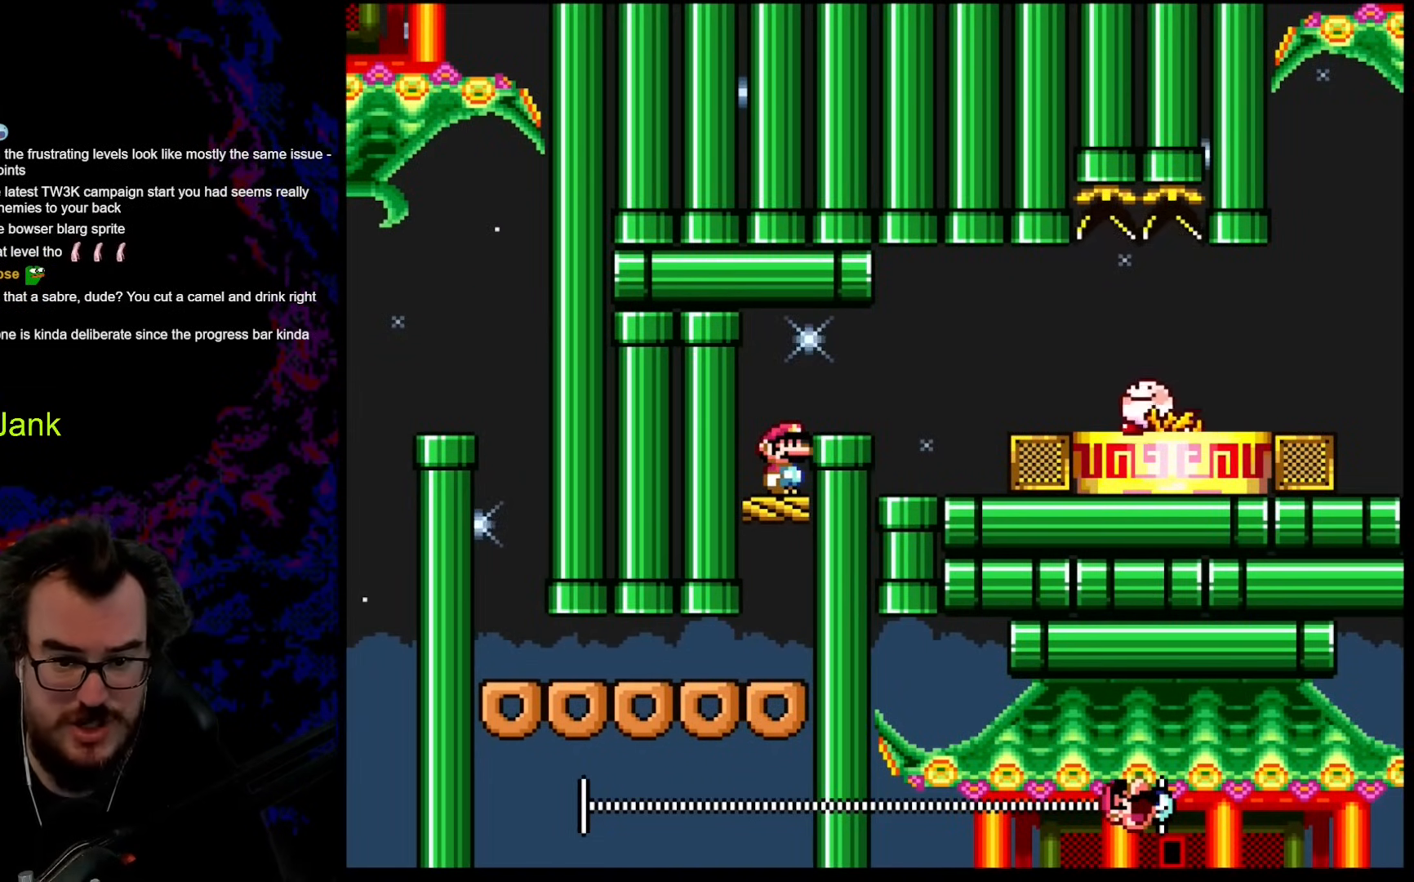
{"buttons": [], "events": []}
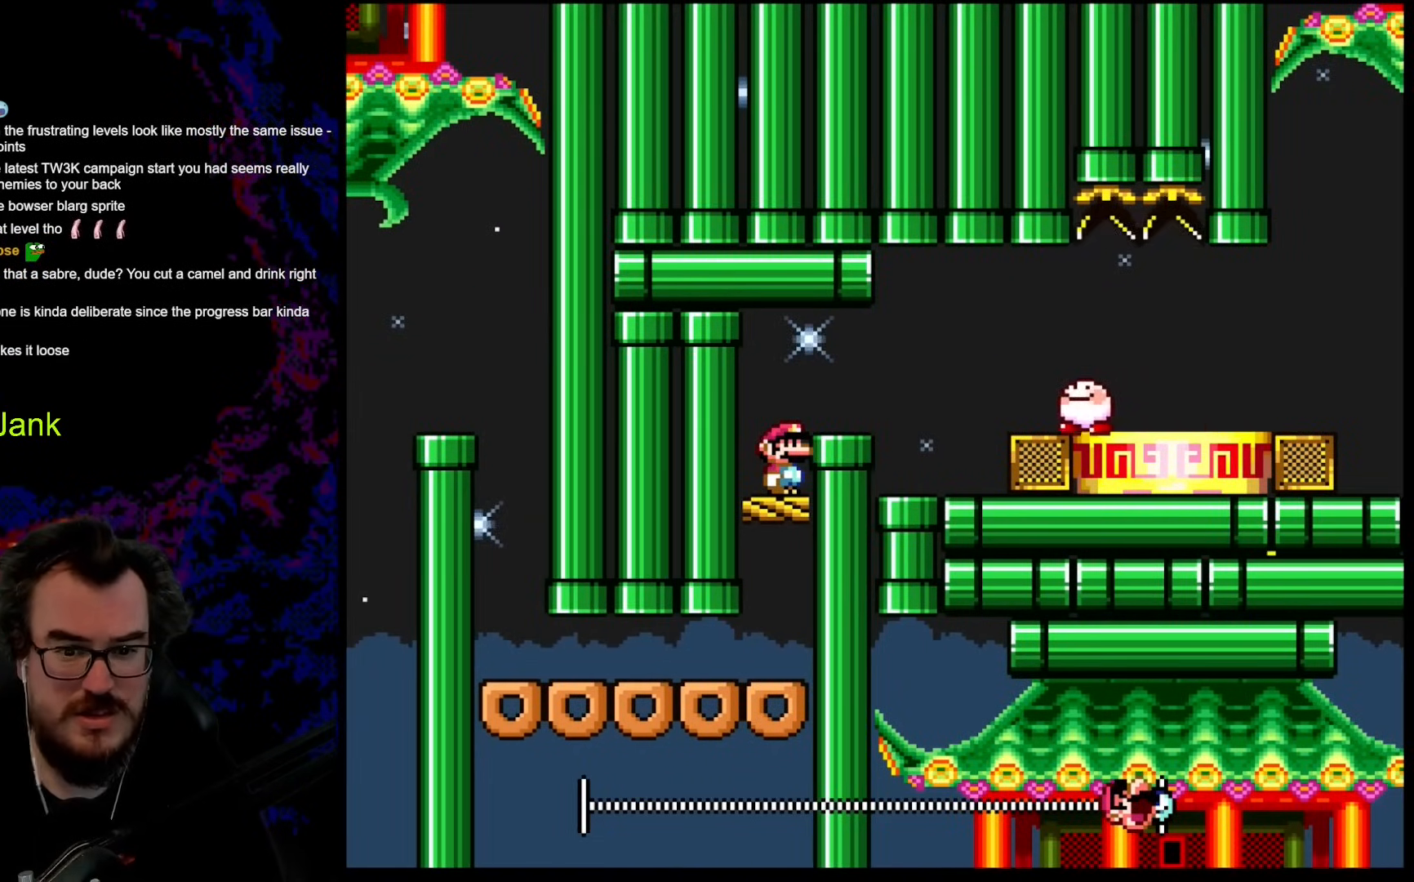
{"buttons": ["X"], "events": [[479, "X", "down"]]}
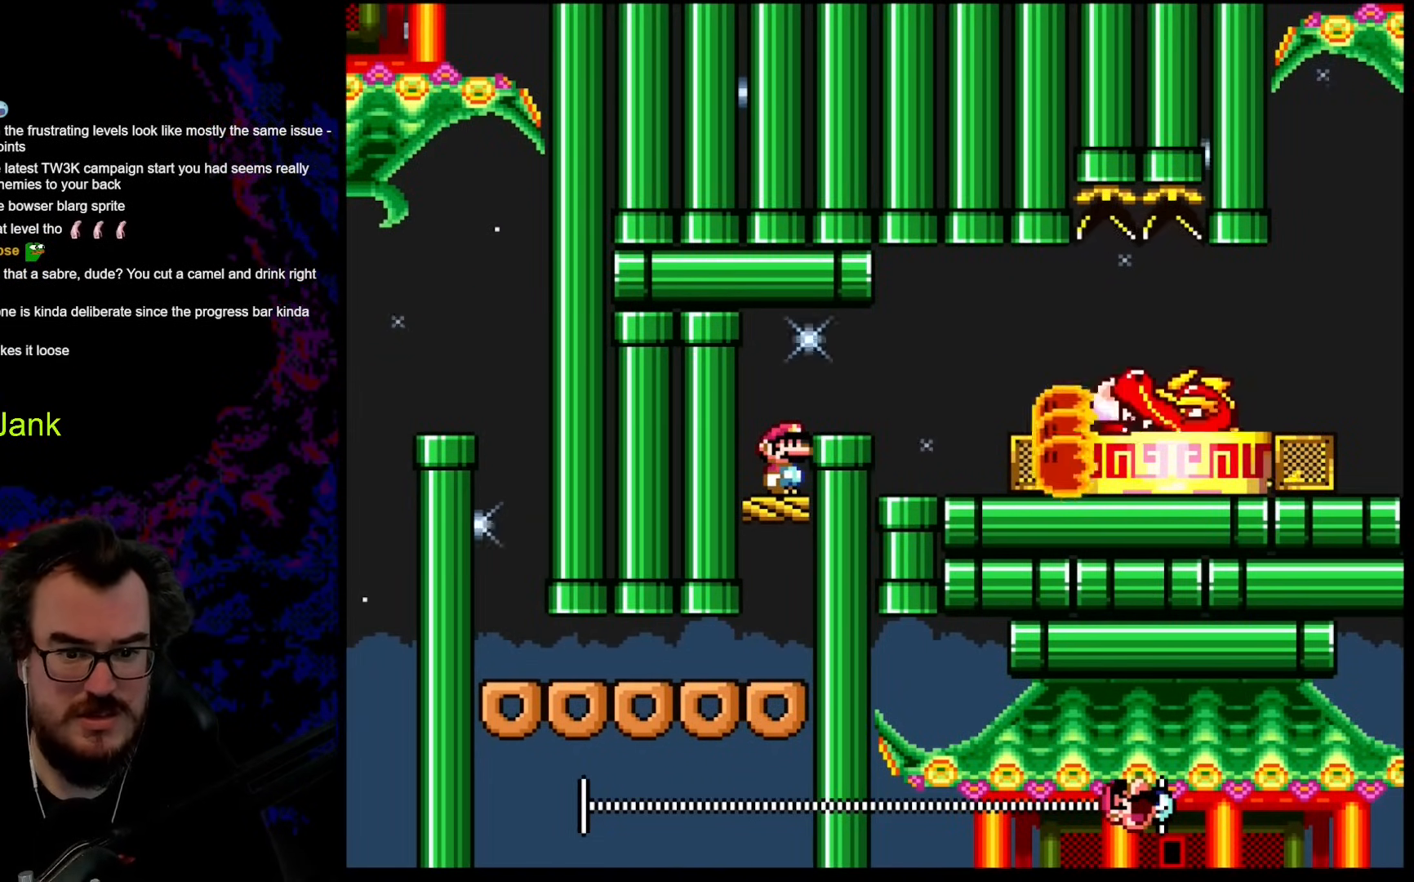
{"buttons": ["X", "DPAD_DOWN"], "events": [[85, "DPAD_DOWN", "down"]]}
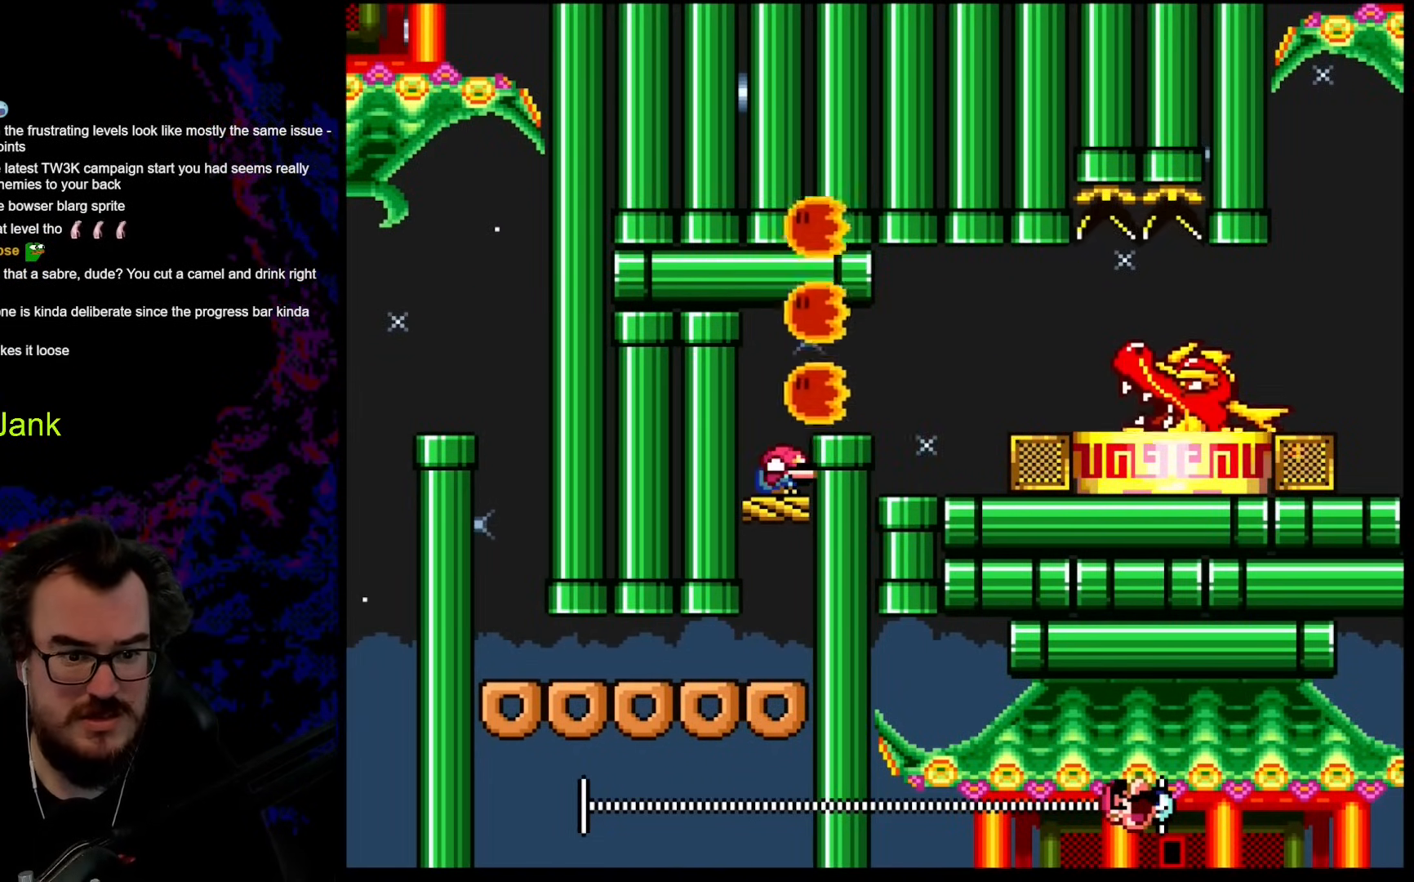
{"buttons": ["X", "DPAD_DOWN"], "events": []}
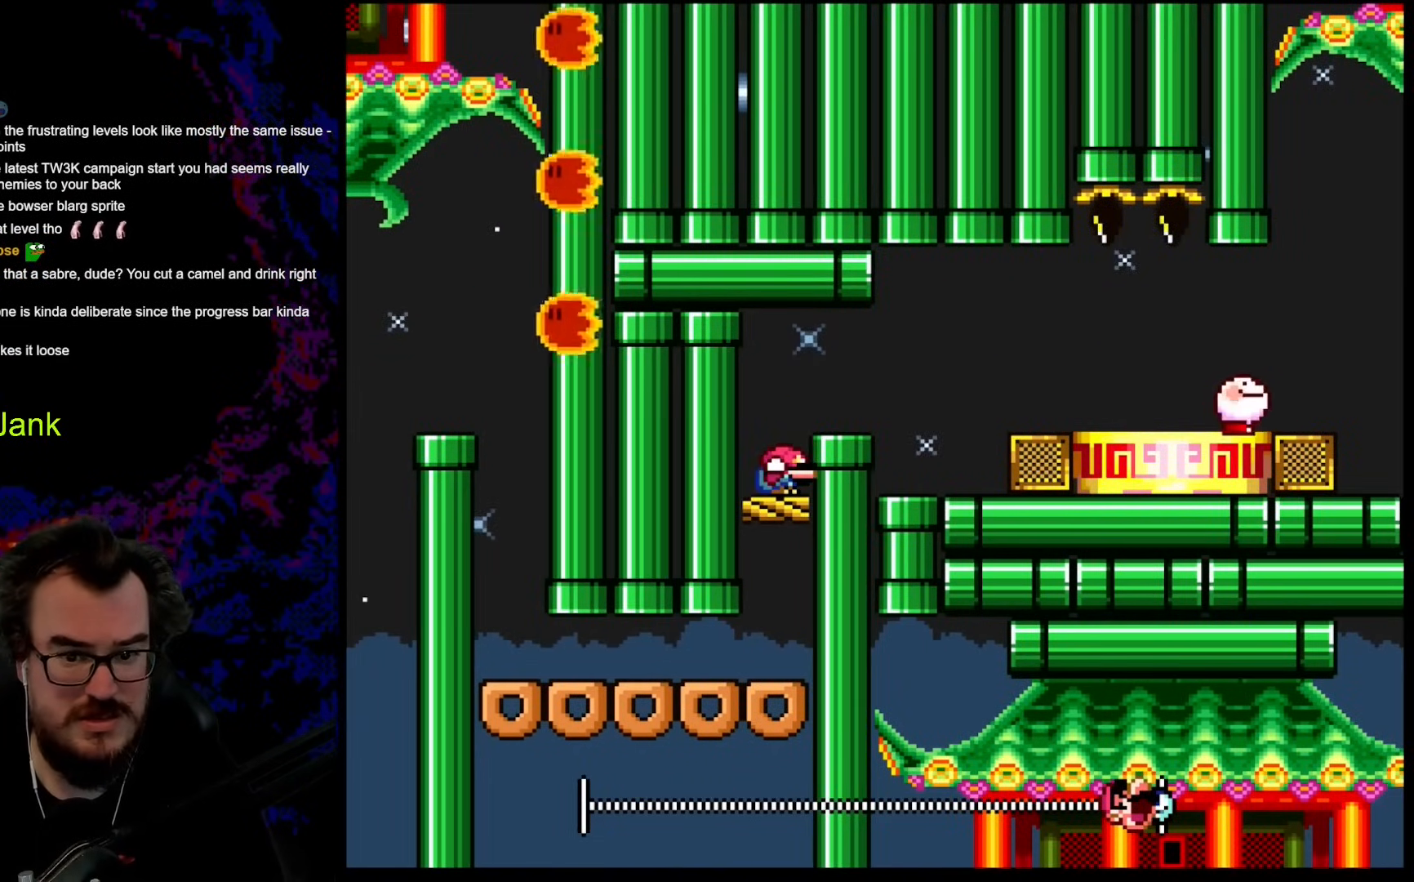
{"buttons": ["DPAD_DOWN"], "events": [[103, "X", "up"]]}
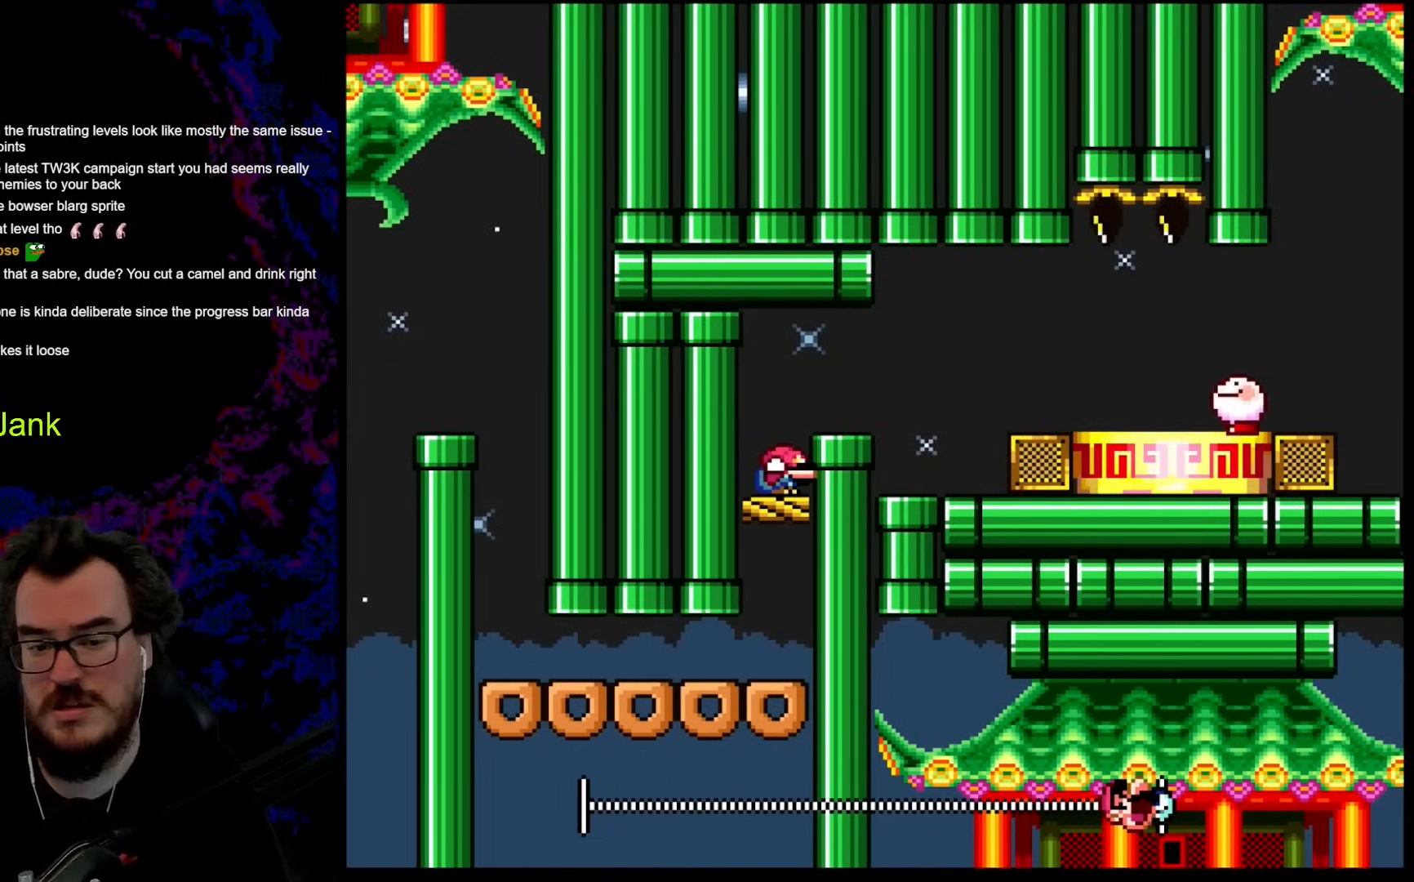
{"buttons": ["DPAD_DOWN"], "events": []}
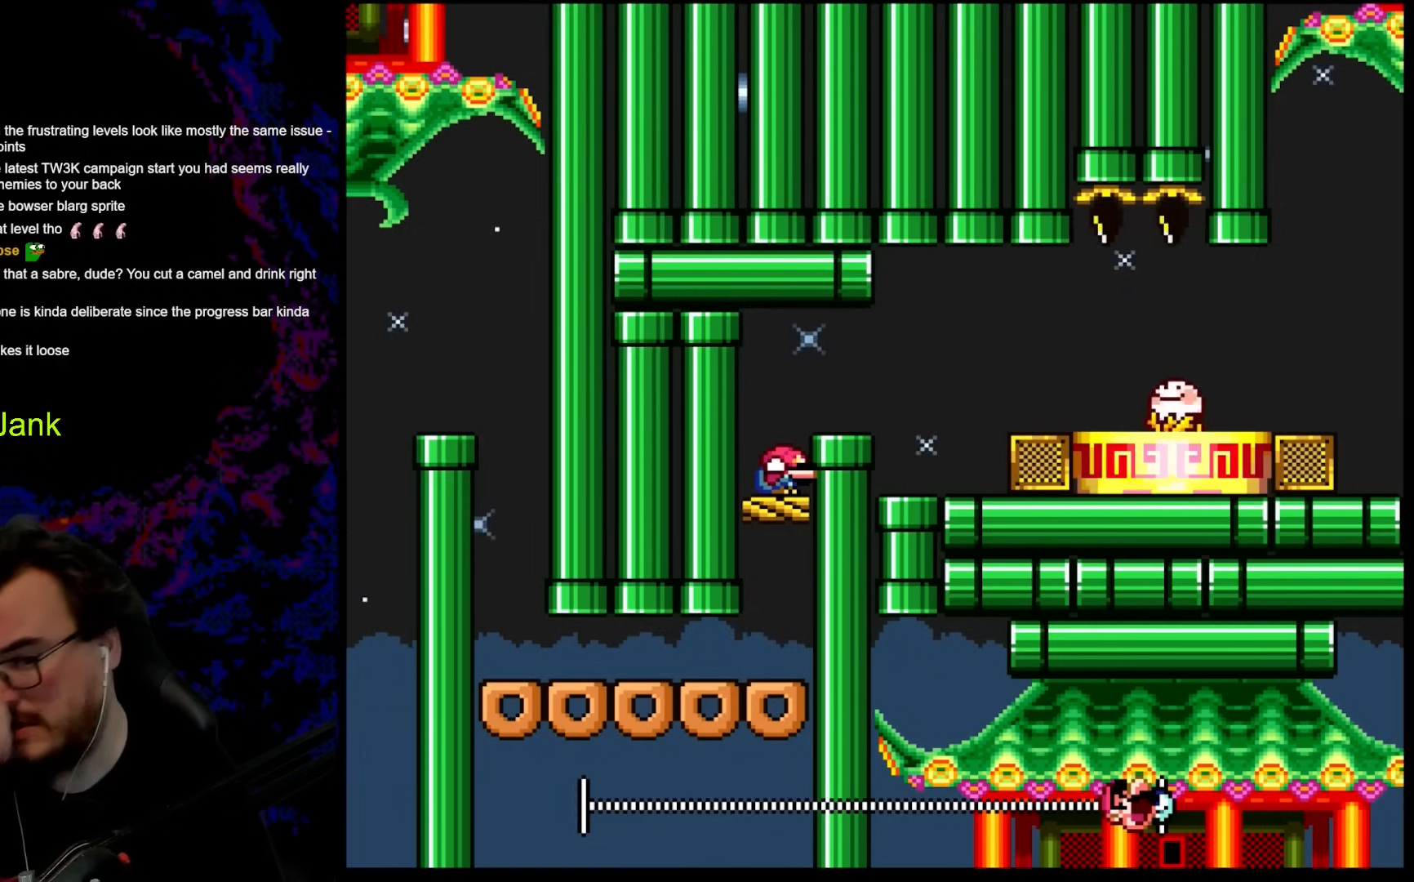
{"buttons": ["DPAD_DOWN"], "events": []}
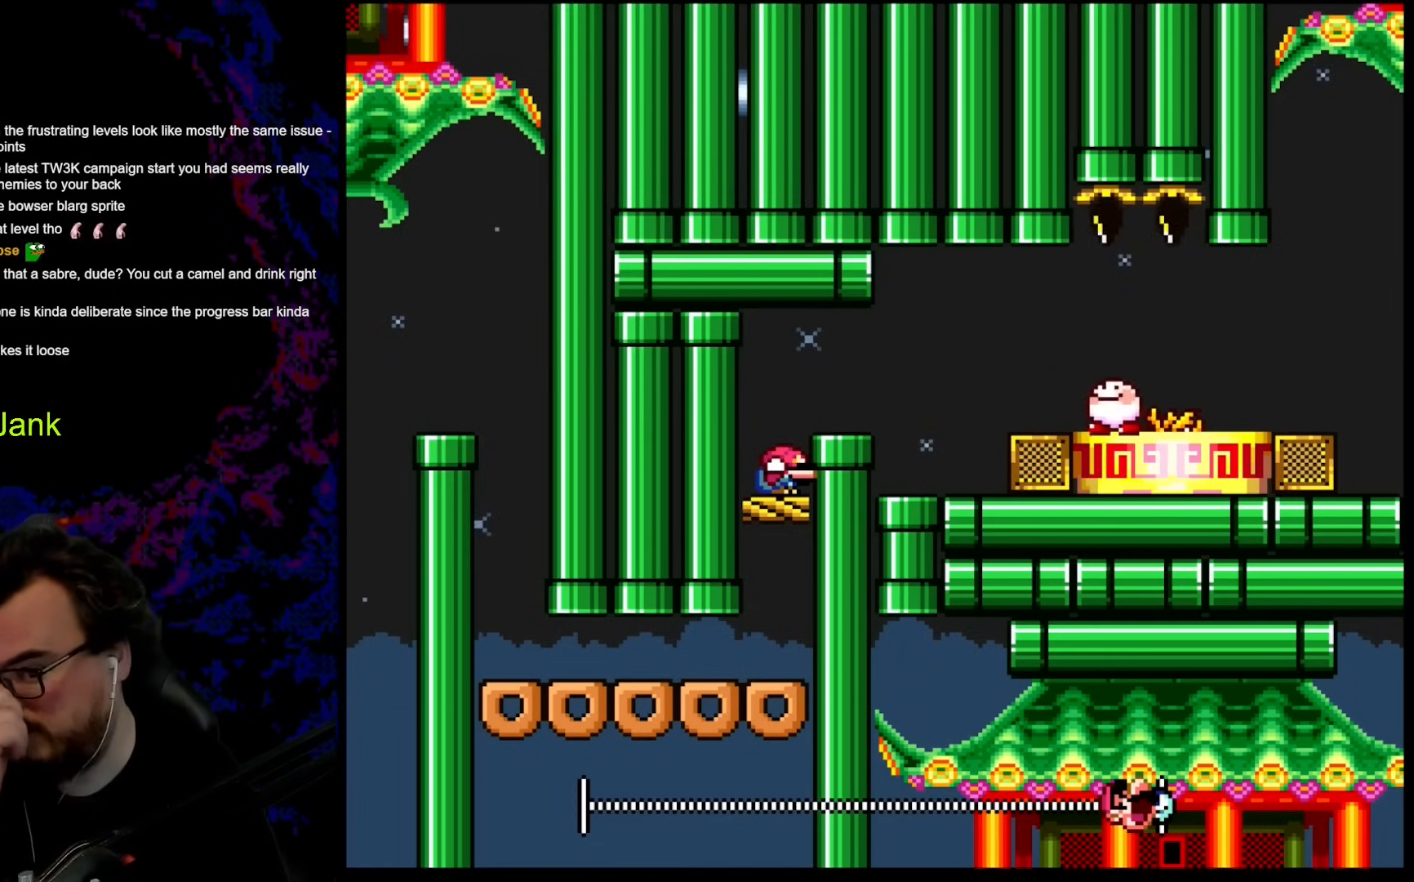
{"buttons": ["DPAD_DOWN"], "events": []}
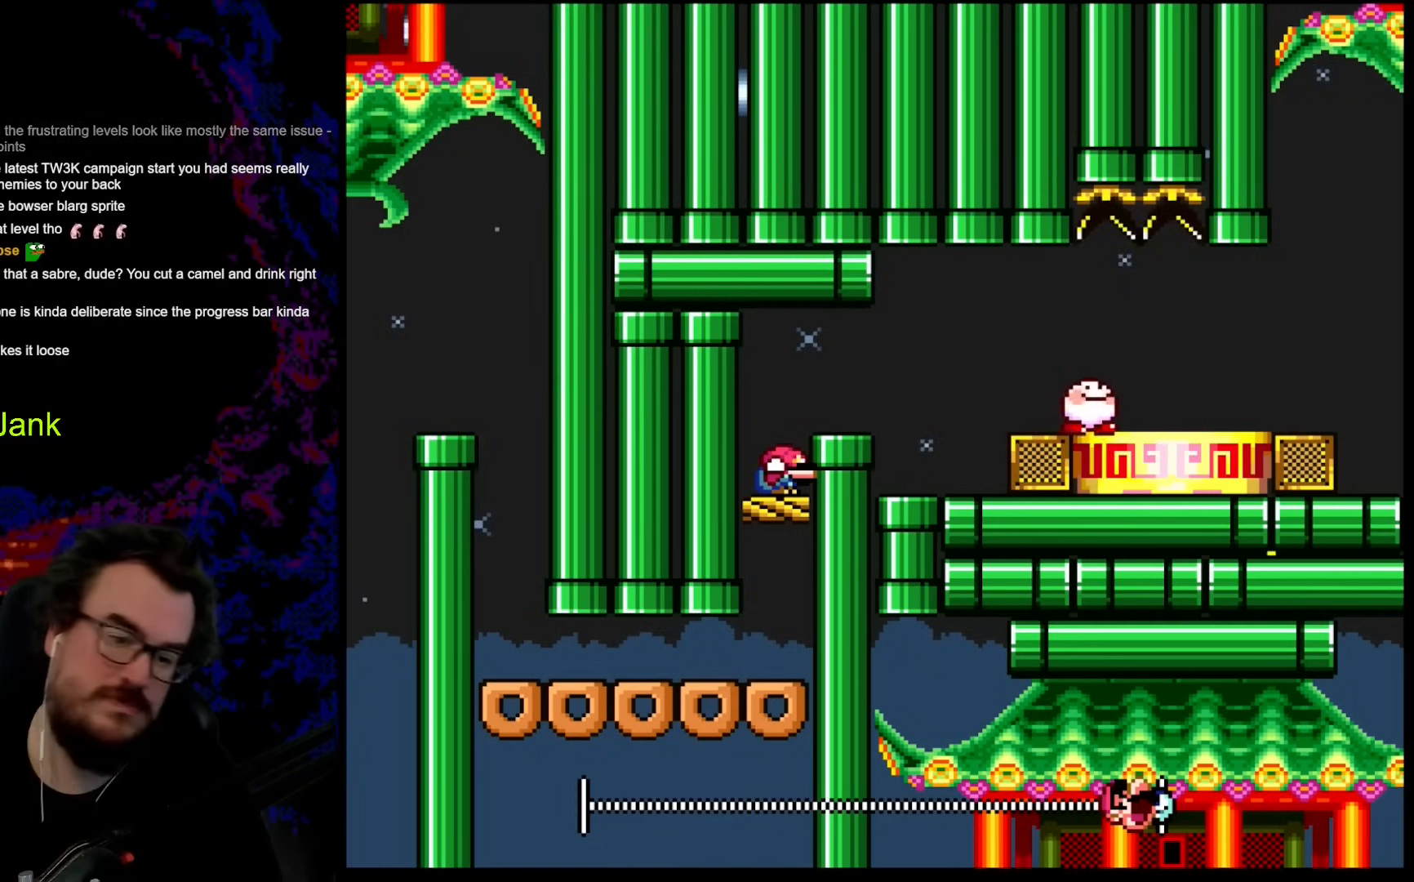
{"buttons": ["DPAD_DOWN"], "events": []}
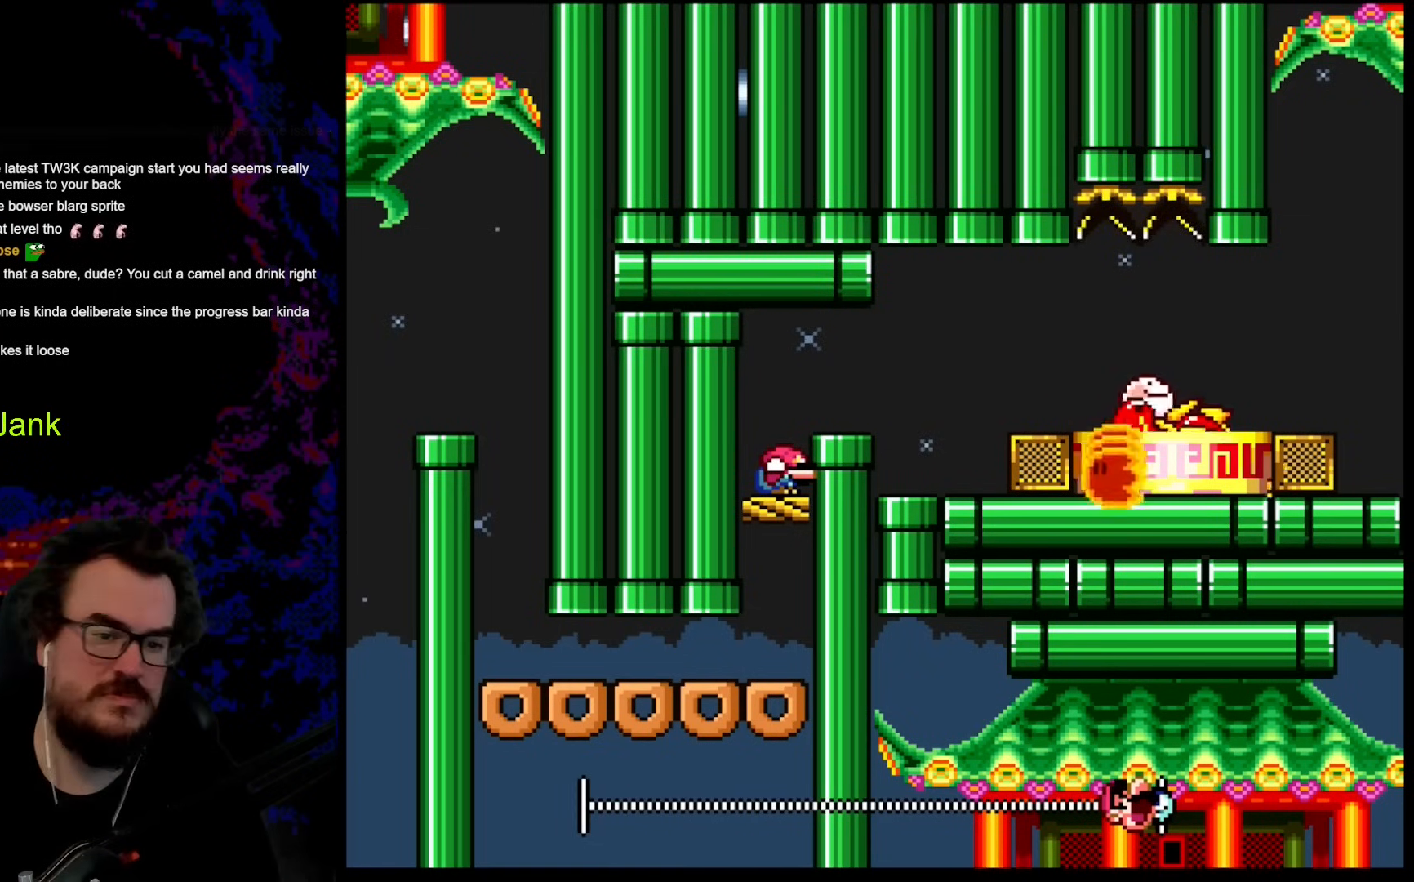
{"buttons": ["X", "DPAD_DOWN"], "events": [[359, "X", "down"]]}
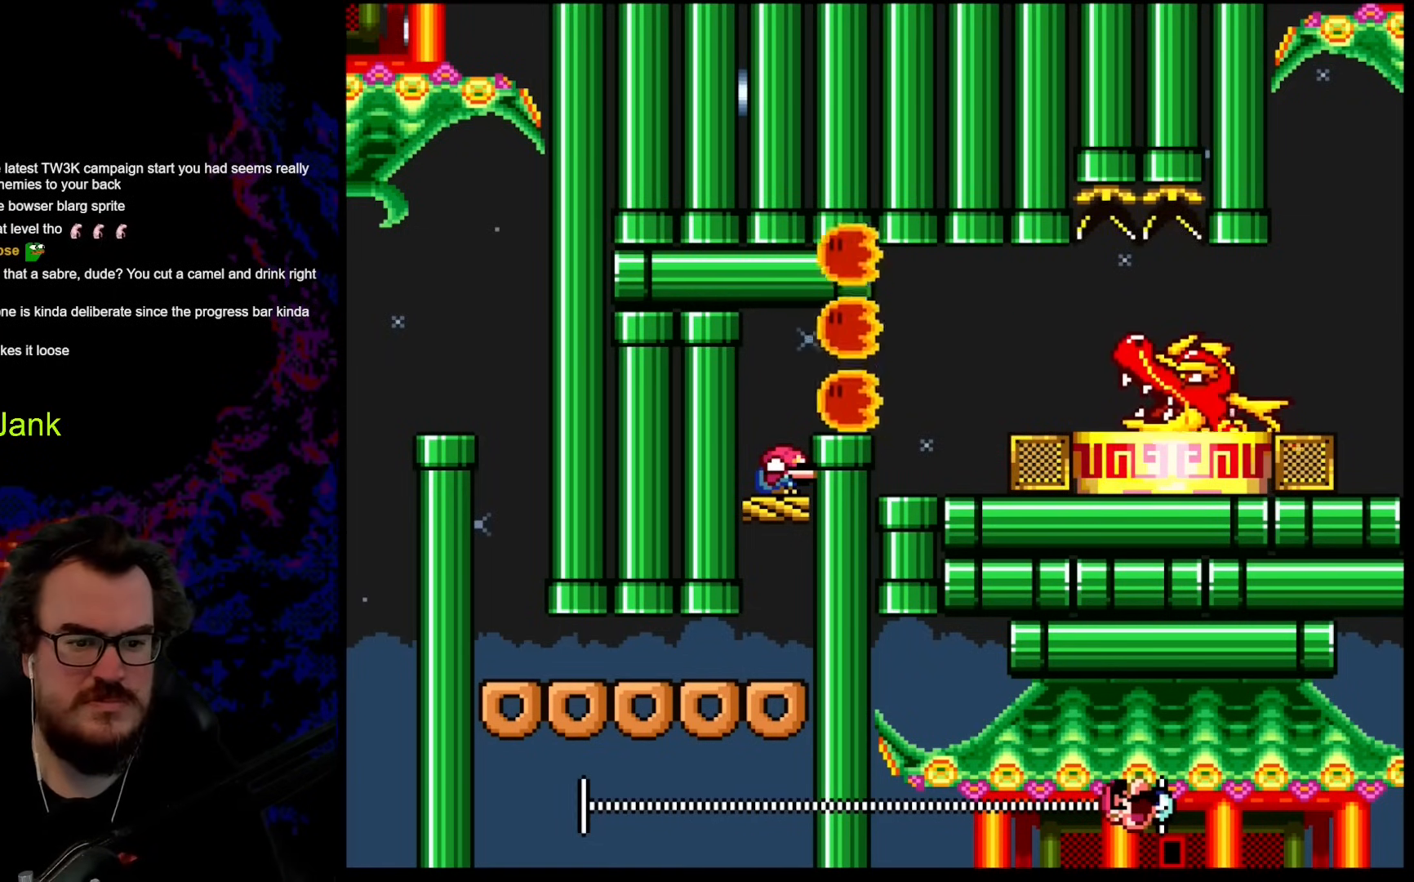
{"buttons": ["A", "X", "DPAD_RIGHT"], "events": [[341, "DPAD_RIGHT", "down"], [358, "DPAD_DOWN", "up"], [410, "A", "down"]]}
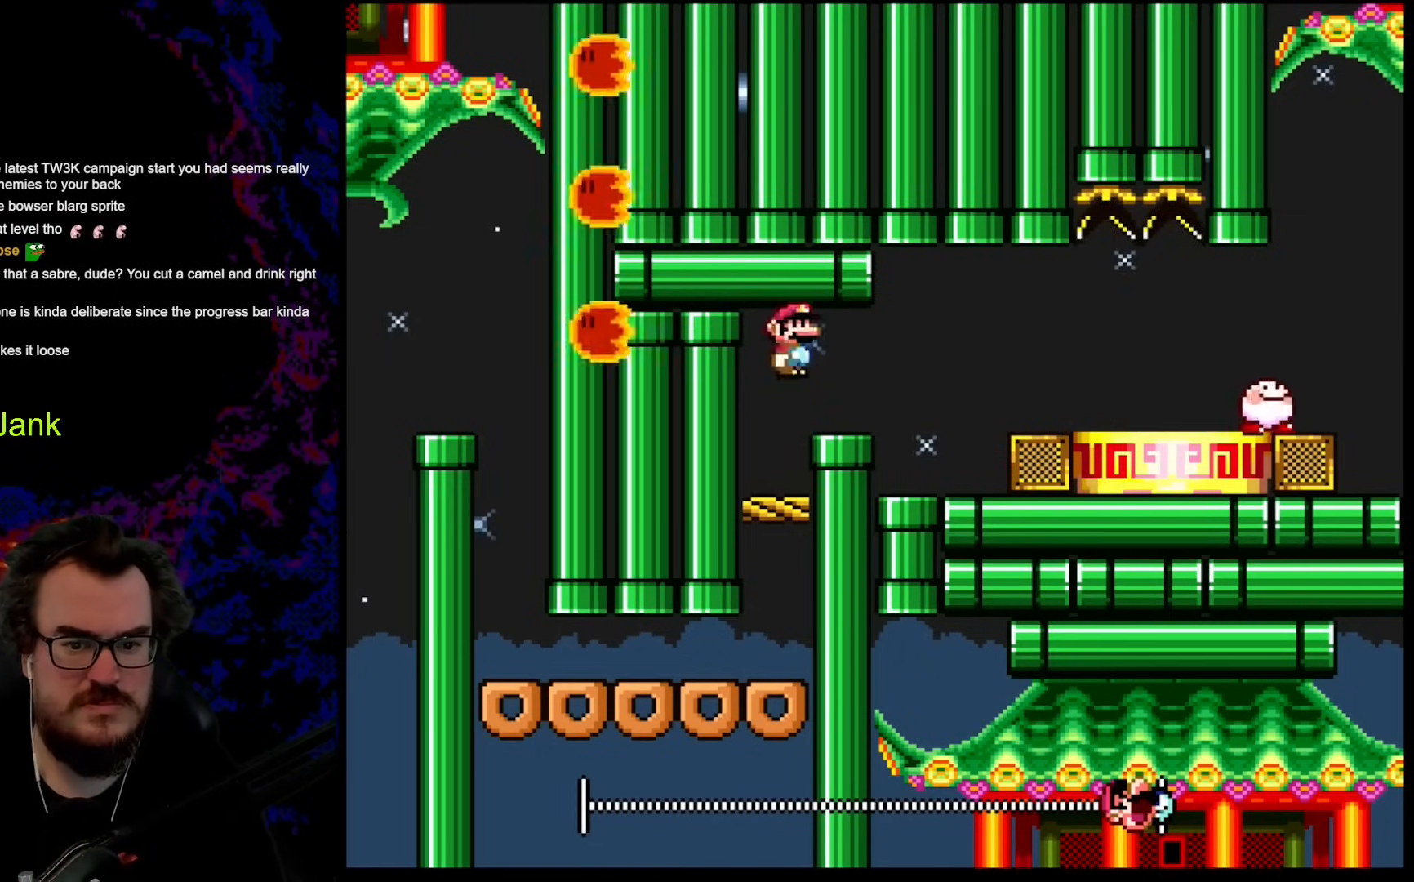
{"buttons": ["X", "DPAD_LEFT"], "events": [[273, "A", "up"], [359, "DPAD_DOWN", "down"], [393, "DPAD_DOWN", "up"], [393, "DPAD_LEFT", "down"], [393, "DPAD_RIGHT", "up"]]}
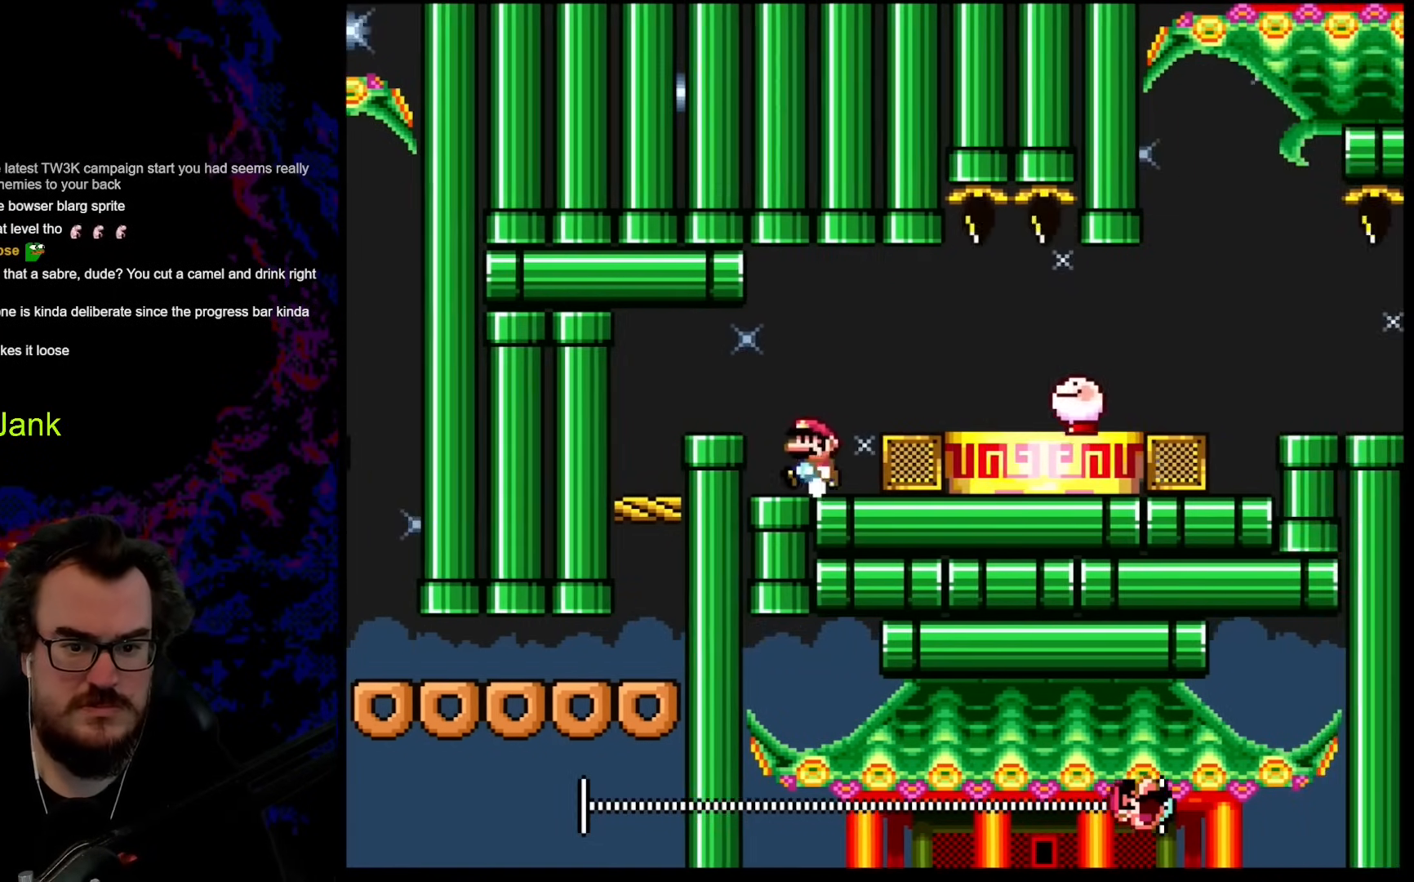
{"buttons": ["DPAD_RIGHT"], "events": [[17, "DPAD_LEFT", "up"], [52, "DPAD_RIGHT", "down"], [137, "A", "down"], [274, "A", "up"], [393, "A", "down"], [461, "A", "up"], [513, "X", "up"]]}
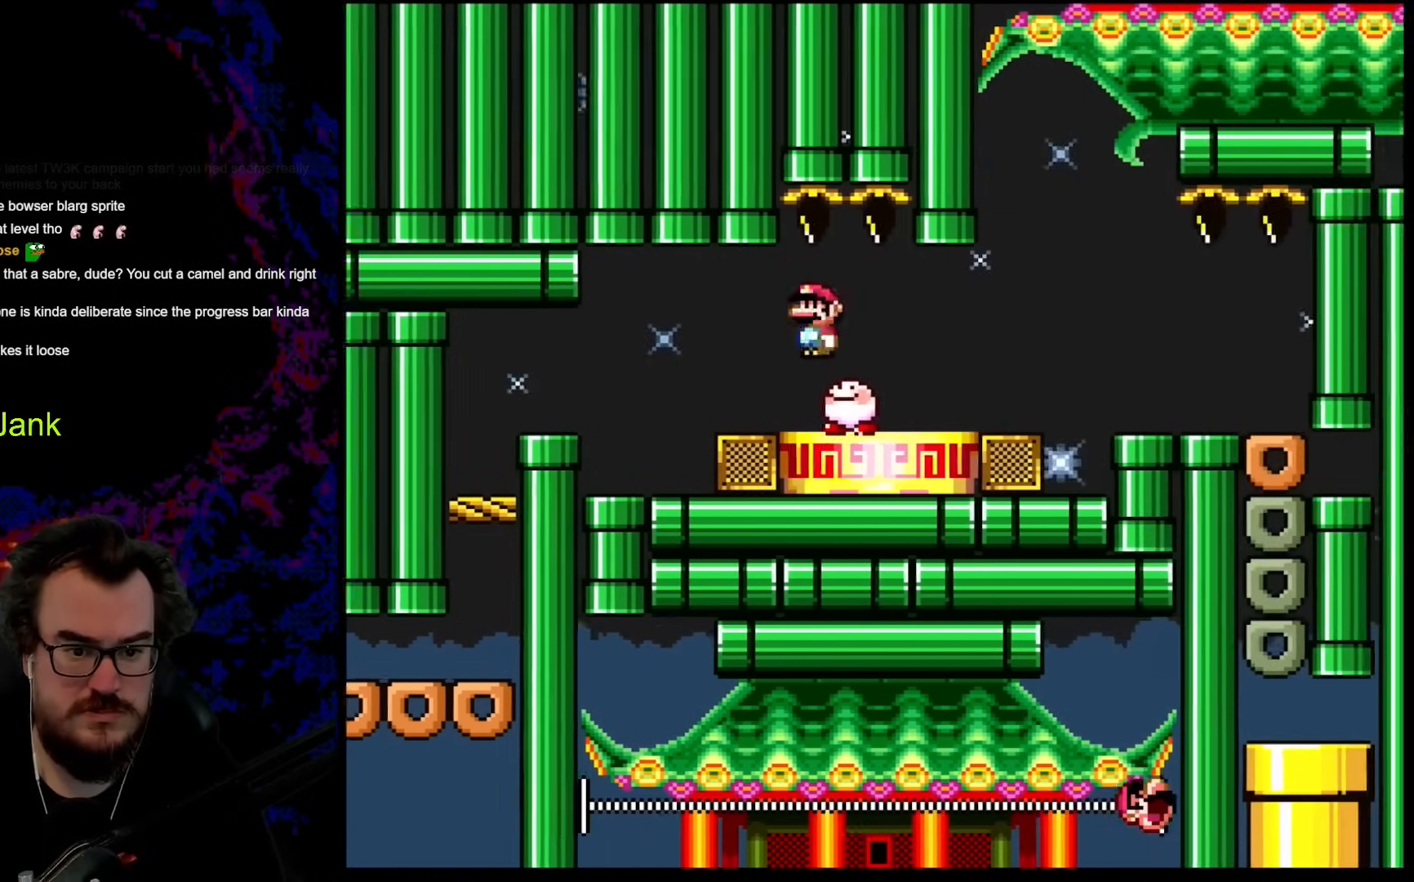
{"buttons": ["X", "DPAD_LEFT"], "events": [[34, "X", "down"], [375, "DPAD_DOWN", "down"], [375, "DPAD_LEFT", "down"], [375, "DPAD_RIGHT", "up"], [410, "DPAD_DOWN", "up"]]}
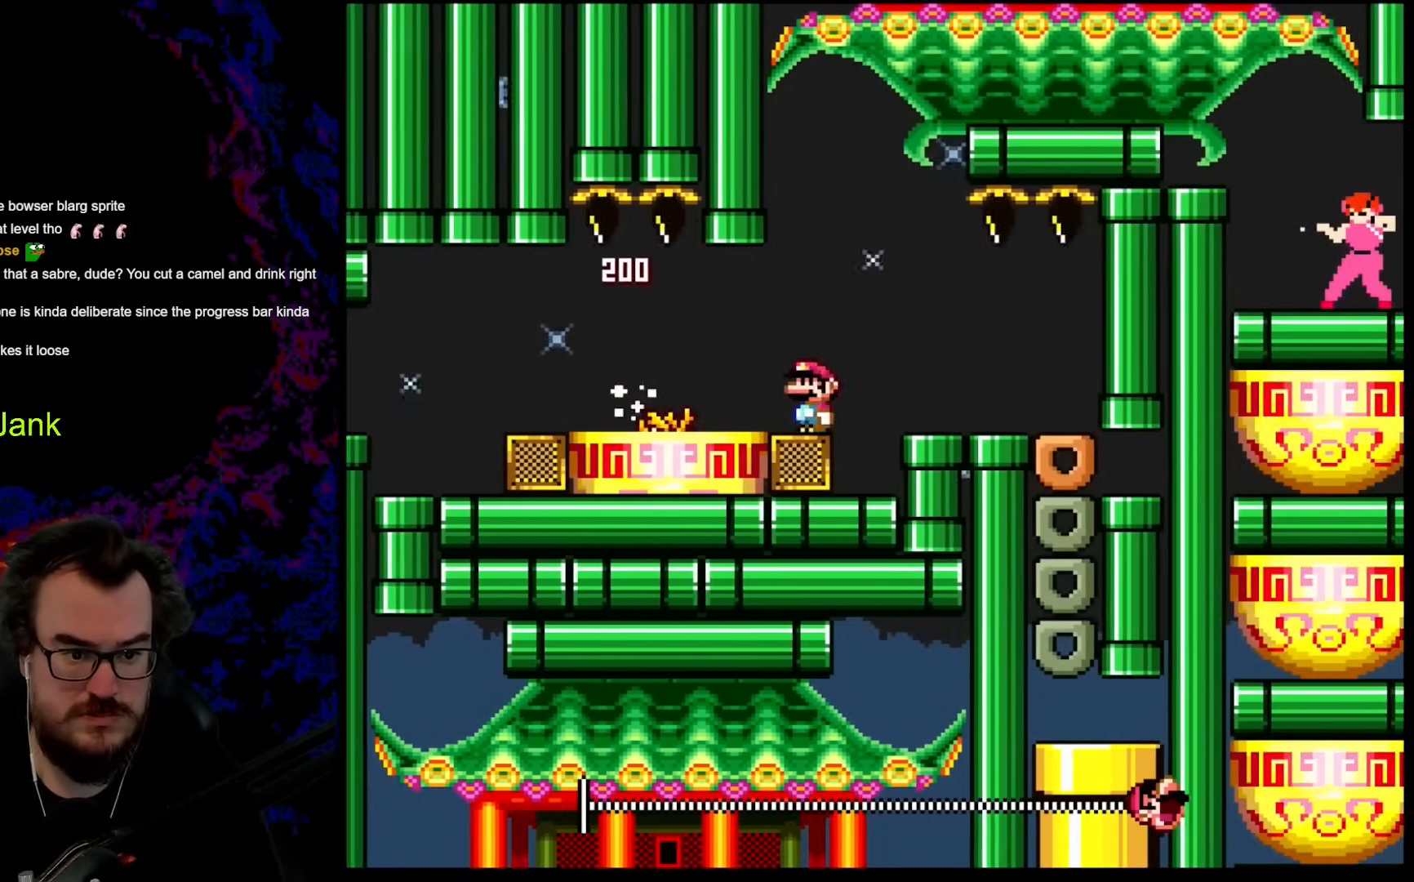
{"buttons": ["X", "DPAD_RIGHT"], "events": [[34, "DPAD_LEFT", "up"], [188, "A", "down"], [205, "DPAD_RIGHT", "down"], [273, "A", "up"]]}
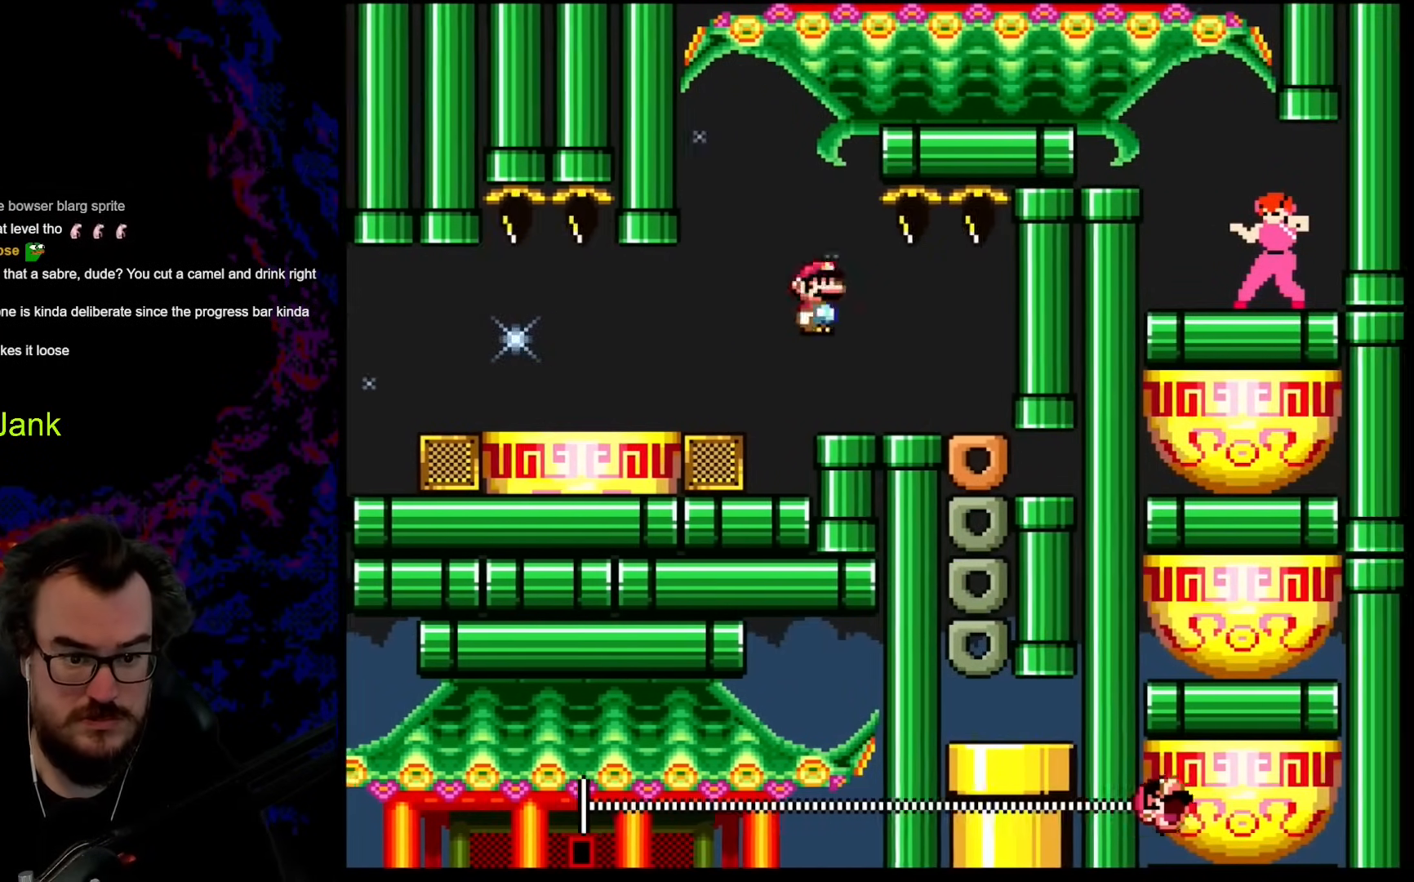
{"buttons": ["X", "DPAD_LEFT"], "events": [[308, "DPAD_RIGHT", "up"], [462, "DPAD_LEFT", "down"]]}
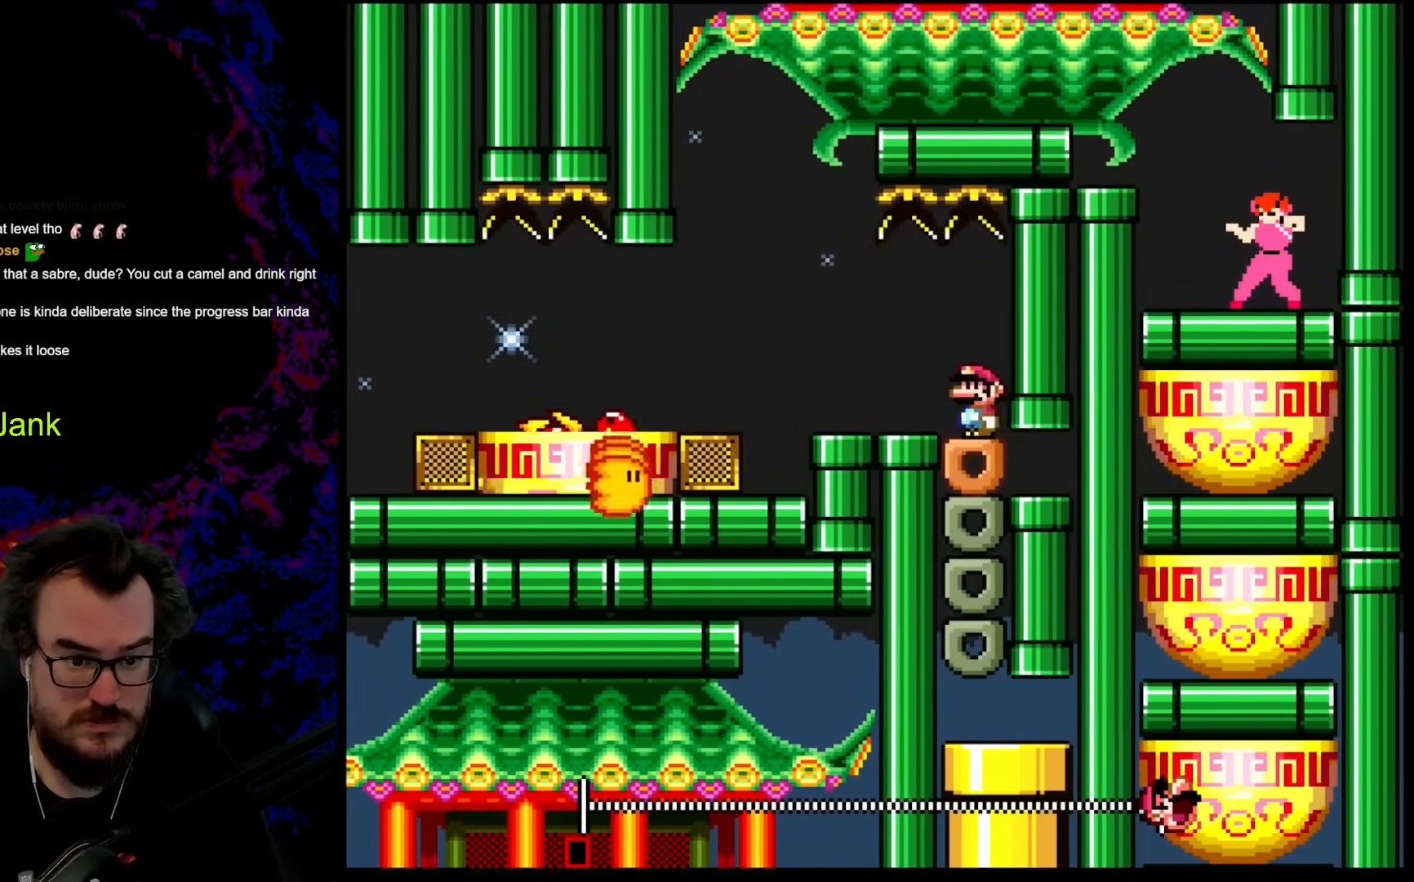
{"buttons": ["X", "DPAD_DOWN"], "events": [[34, "DPAD_LEFT", "up"], [171, "DPAD_RIGHT", "down"], [273, "DPAD_RIGHT", "up"], [495, "DPAD_DOWN", "down"]]}
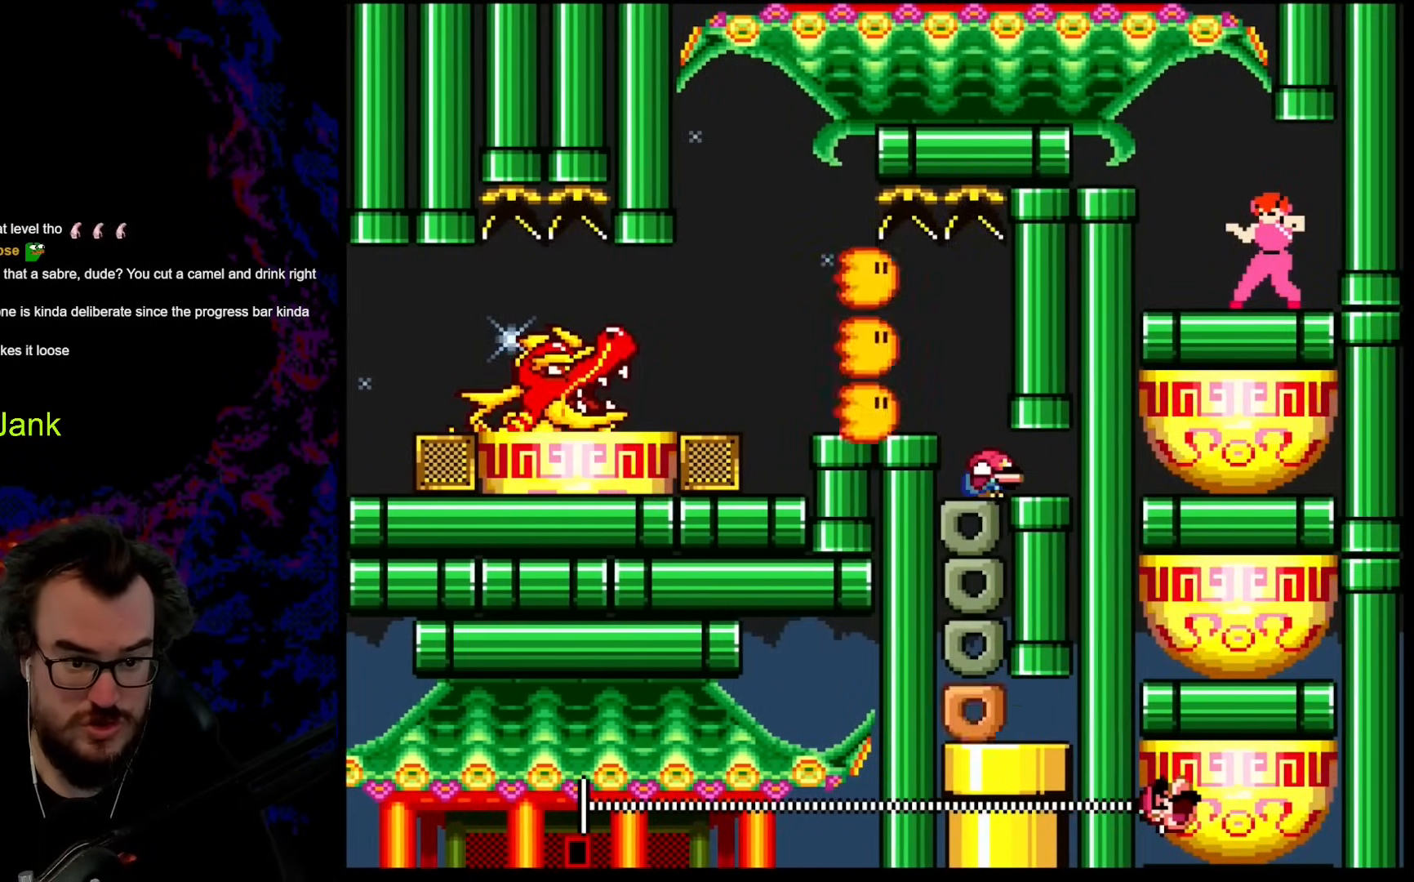
{"buttons": ["X", "DPAD_DOWN", "DPAD_LEFT"], "events": [[410, "DPAD_LEFT", "down"]]}
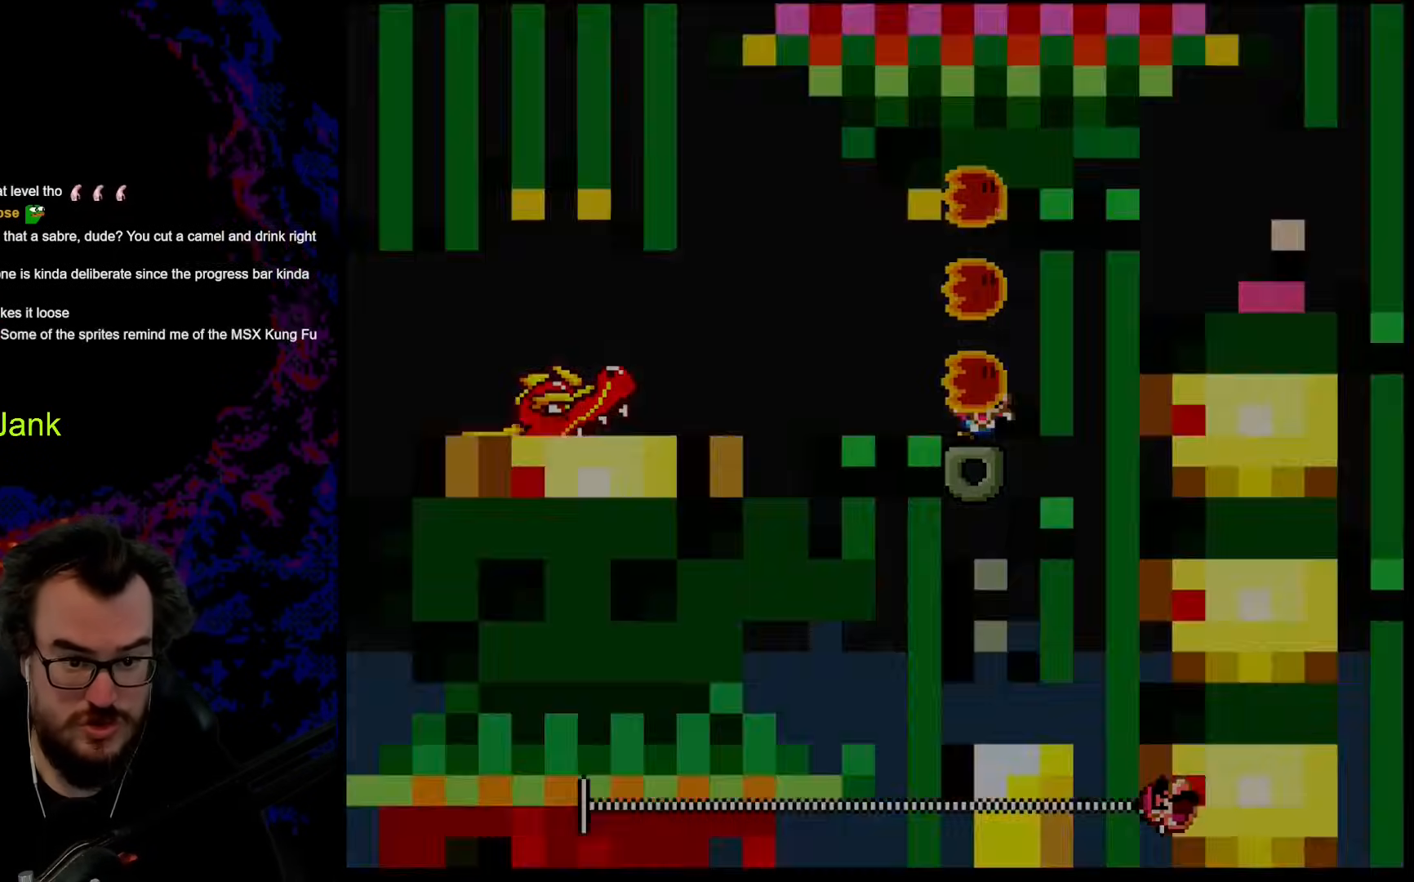
{"buttons": [], "events": [[273, "DPAD_LEFT", "up"], [427, "X", "up"], [444, "DPAD_DOWN", "up"]]}